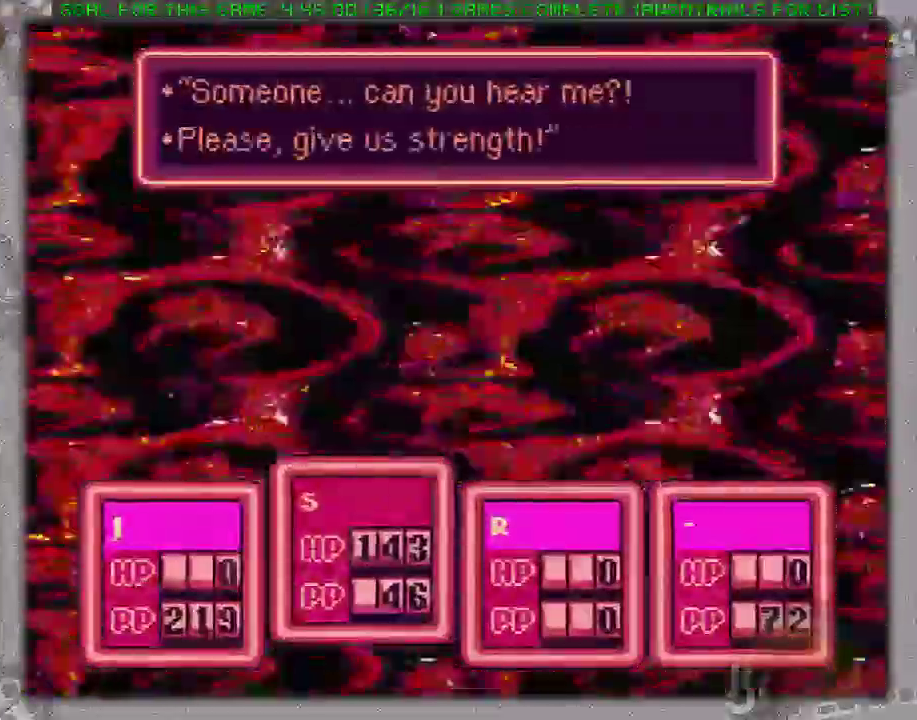
Gameplay with a controller (Nintendo layout); each line is a JSON object with the inputs held at the frame after it. "events" lists button and stick changes between this image and that frame as [ms after this image, input, new state], when the widget could be followed in between. Not read: L3 R3.
{"buttons": [], "events": [[433, "A", "up"]]}
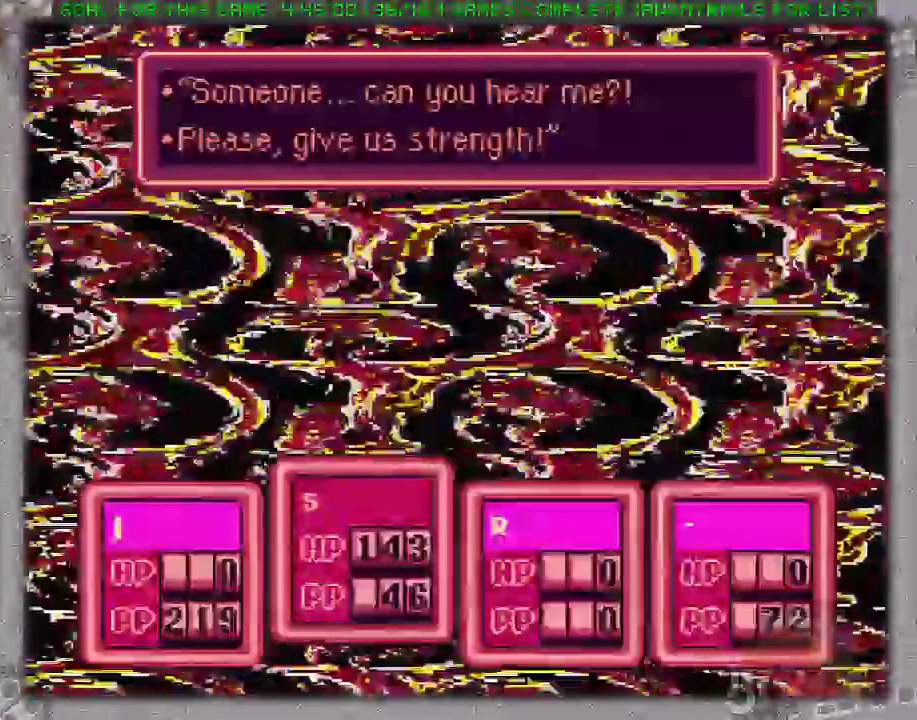
{"buttons": [], "events": []}
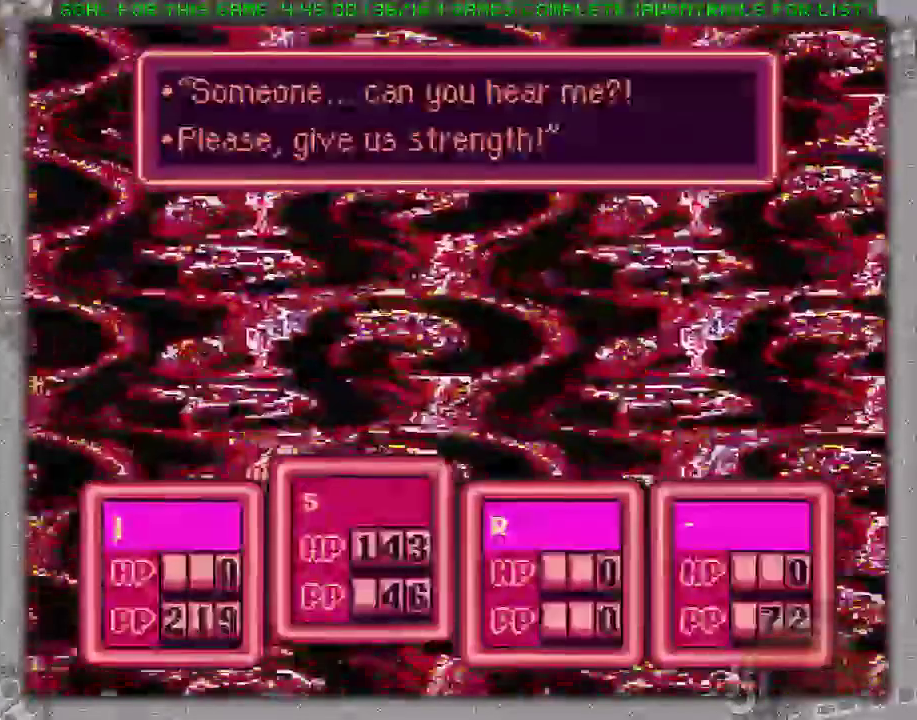
{"buttons": [], "events": []}
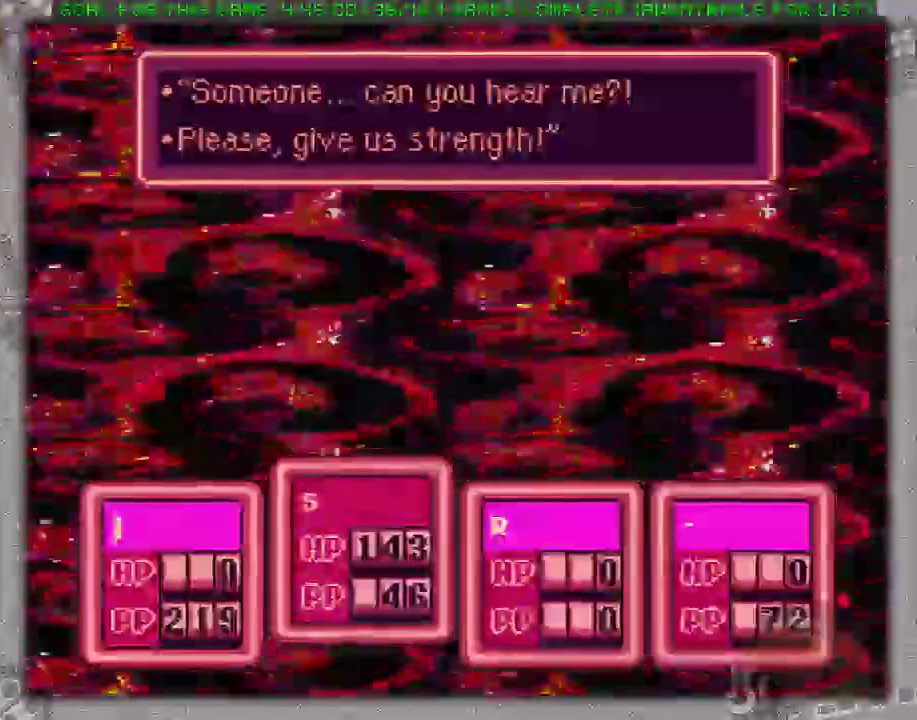
{"buttons": [], "events": []}
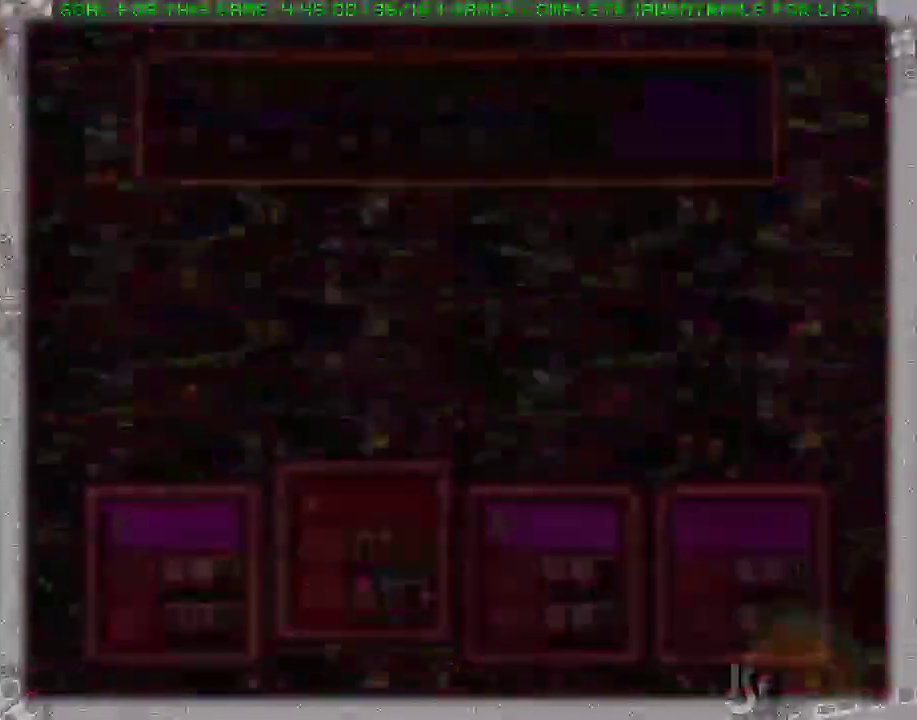
{"buttons": [], "events": []}
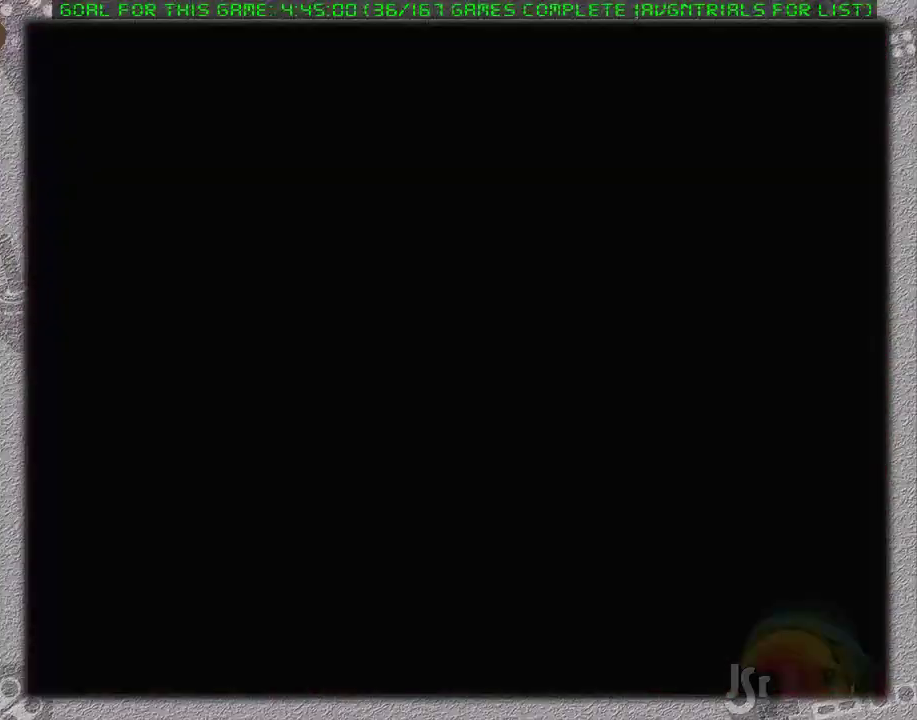
{"buttons": [], "events": []}
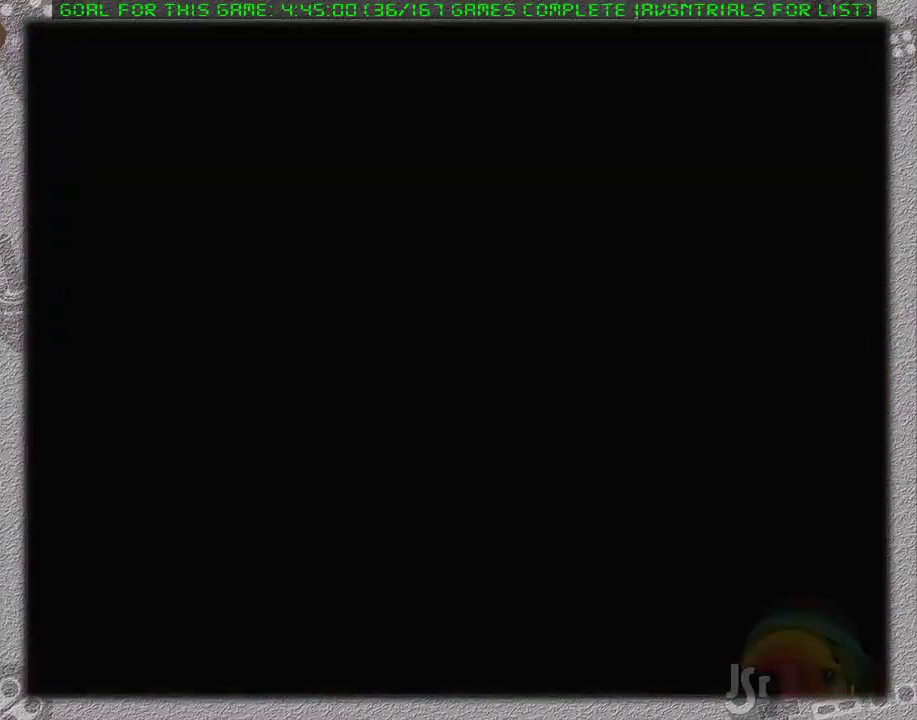
{"buttons": [], "events": []}
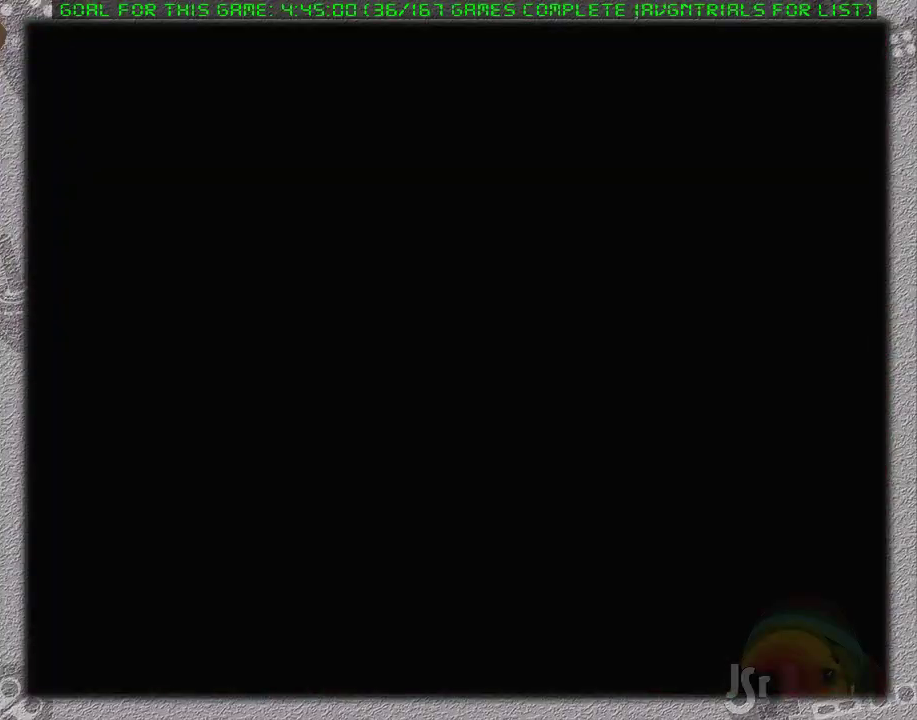
{"buttons": [], "events": []}
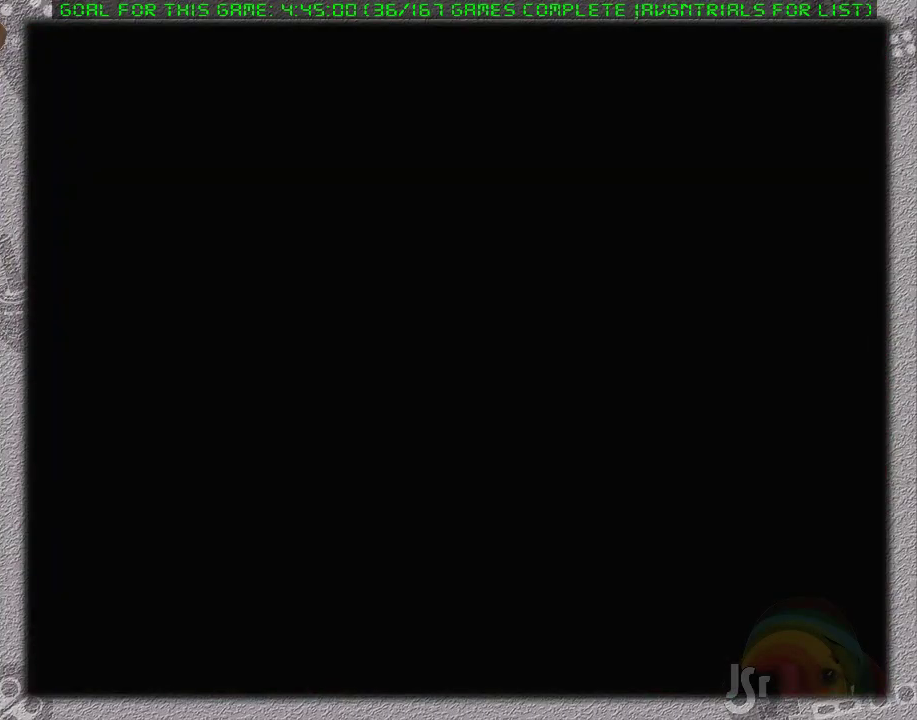
{"buttons": [], "events": []}
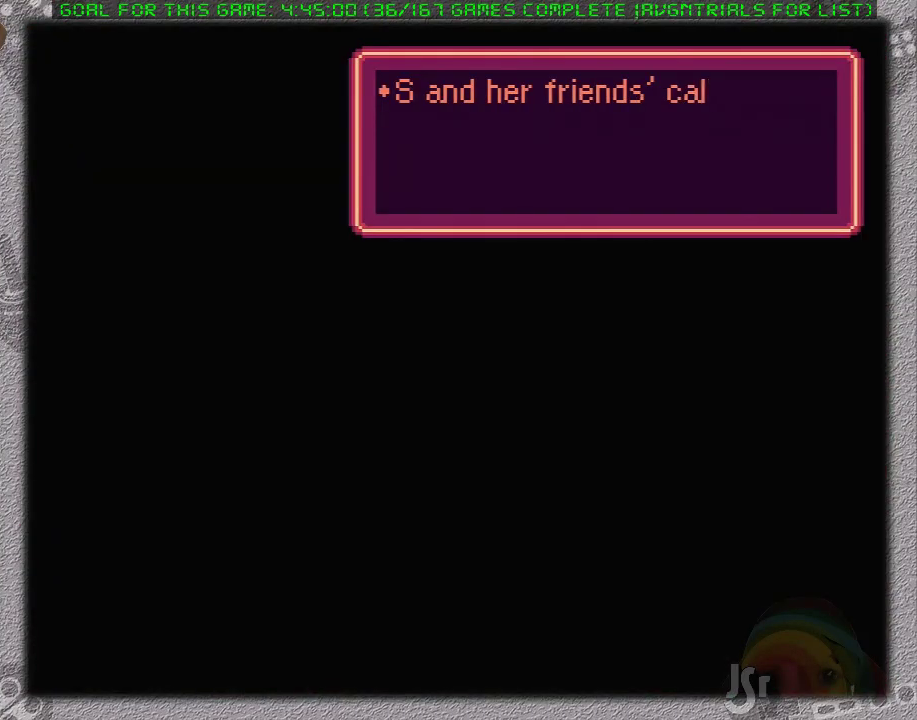
{"buttons": ["A", "L1"], "events": [[450, "L1", "down"], [483, "A", "down"]]}
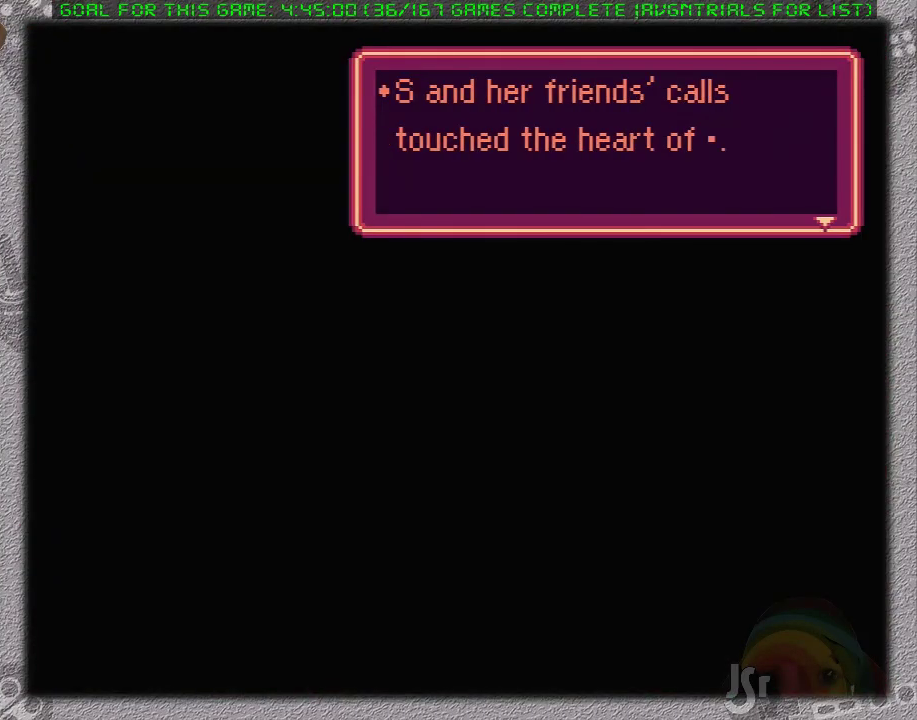
{"buttons": [], "events": [[33, "L1", "up"], [83, "A", "up"], [167, "L1", "down"], [250, "L1", "up"]]}
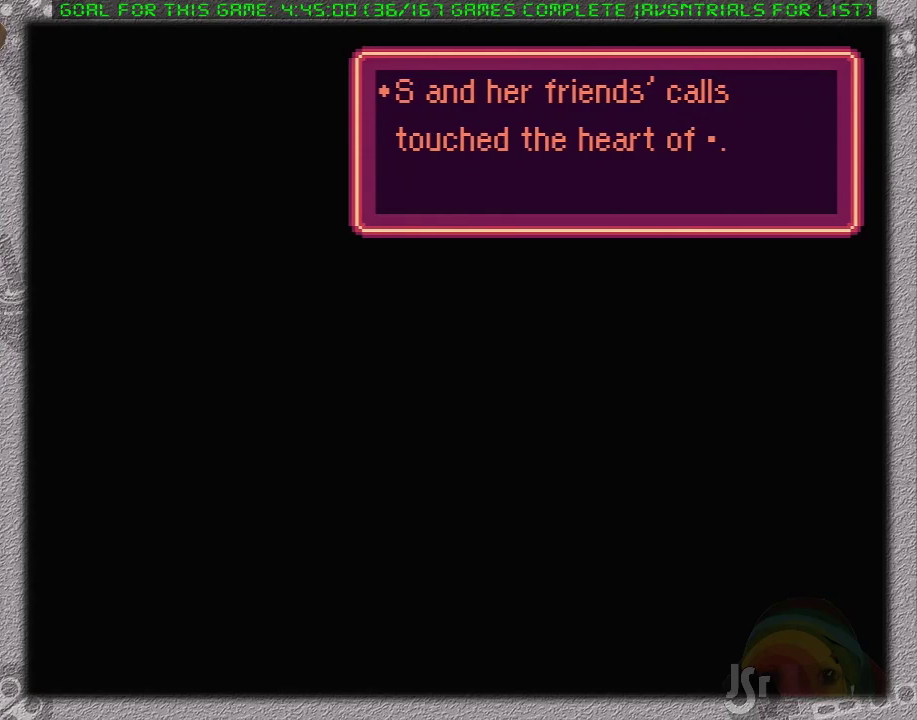
{"buttons": ["A", "L1"], "events": [[200, "A", "down"], [200, "L1", "down"], [283, "A", "up"], [333, "L1", "up"], [433, "L1", "down"], [467, "A", "down"]]}
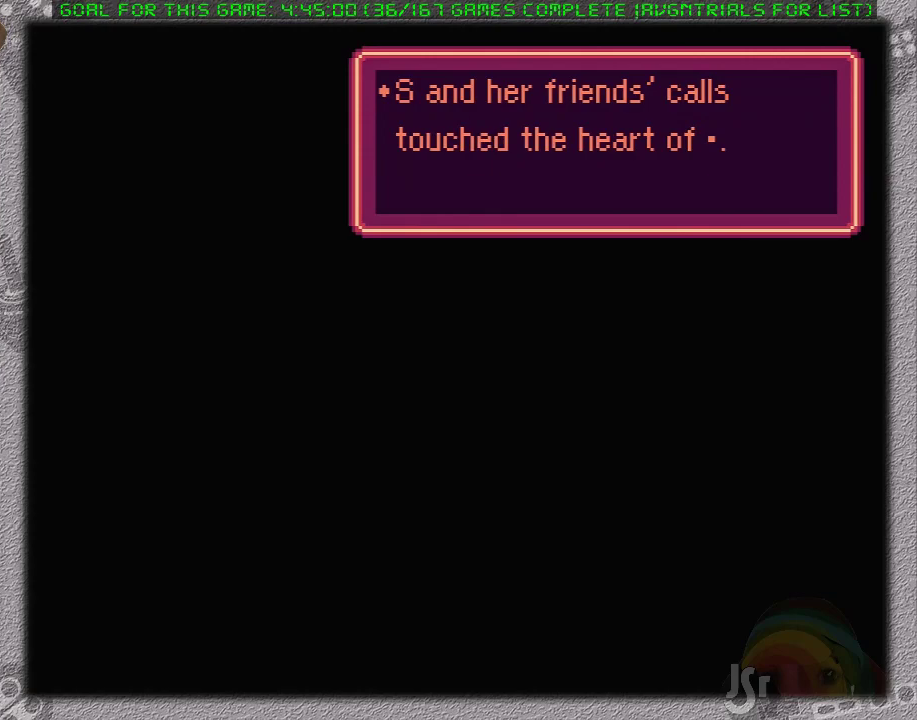
{"buttons": [], "events": [[33, "A", "up"], [33, "L1", "up"], [350, "L1", "down"], [433, "L1", "up"]]}
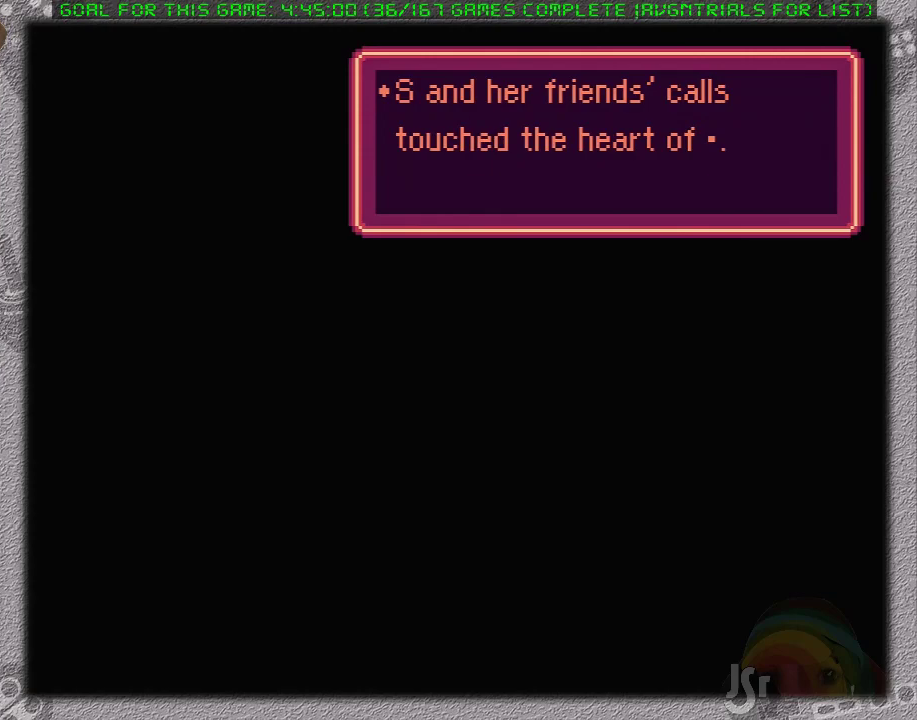
{"buttons": ["L1"], "events": [[317, "L1", "down"], [417, "L1", "up"], [500, "L1", "down"]]}
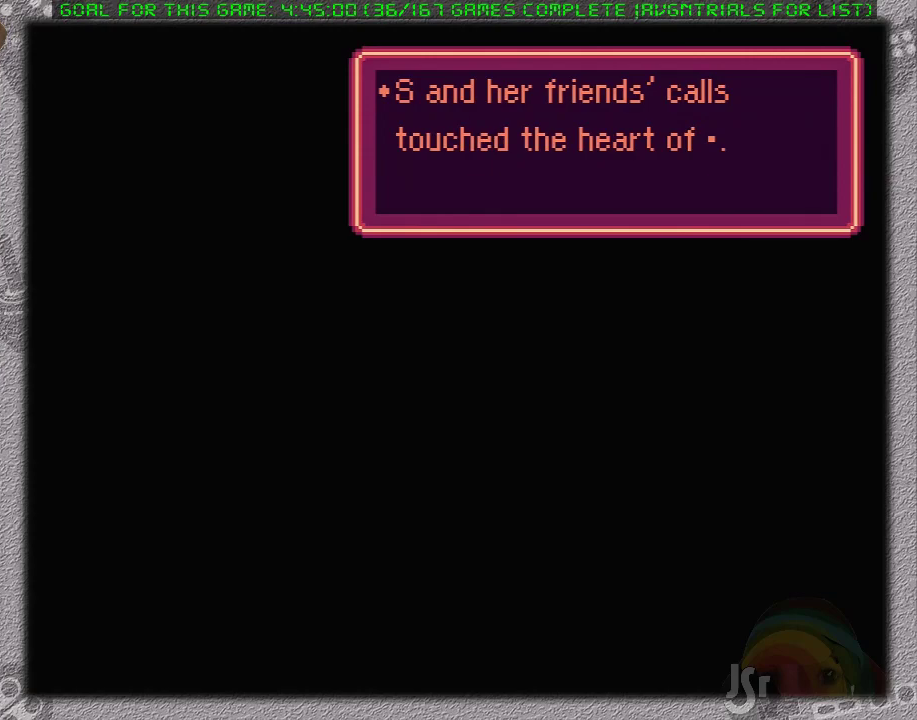
{"buttons": [], "events": [[100, "L1", "up"], [417, "L1", "down"], [500, "L1", "up"]]}
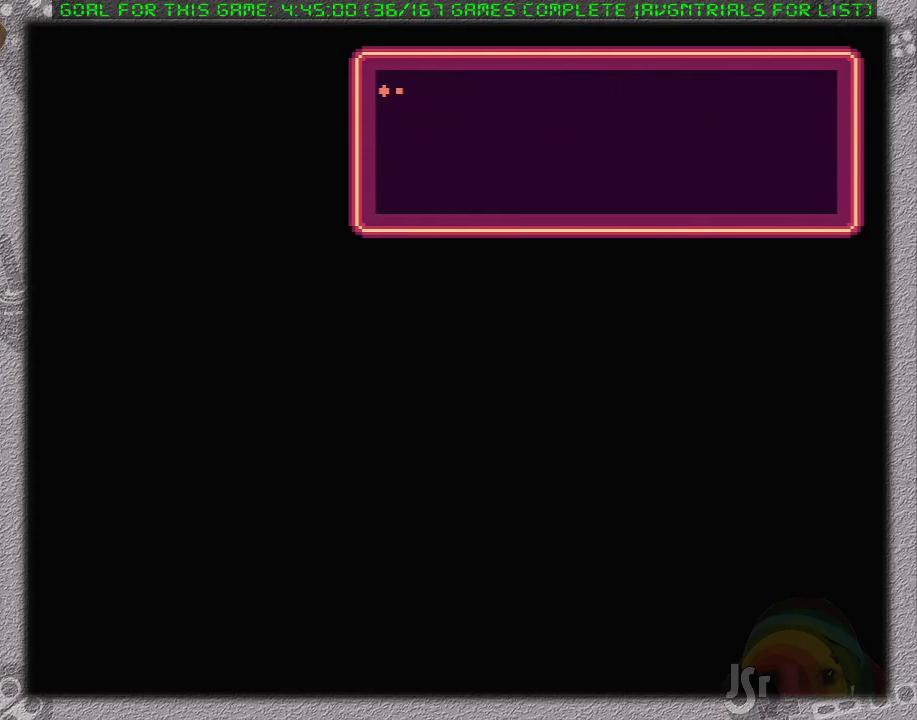
{"buttons": [], "events": [[167, "L1", "down"], [283, "L1", "up"], [383, "L1", "down"], [500, "L1", "up"]]}
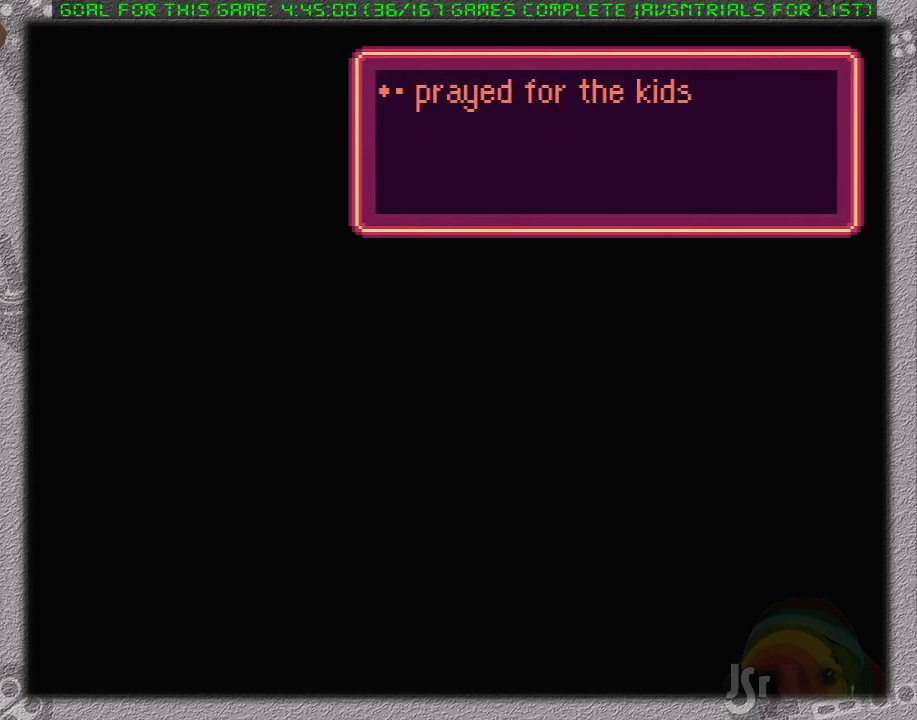
{"buttons": [], "events": [[100, "L1", "down"], [167, "L1", "up"], [250, "L1", "down"], [450, "L1", "up"]]}
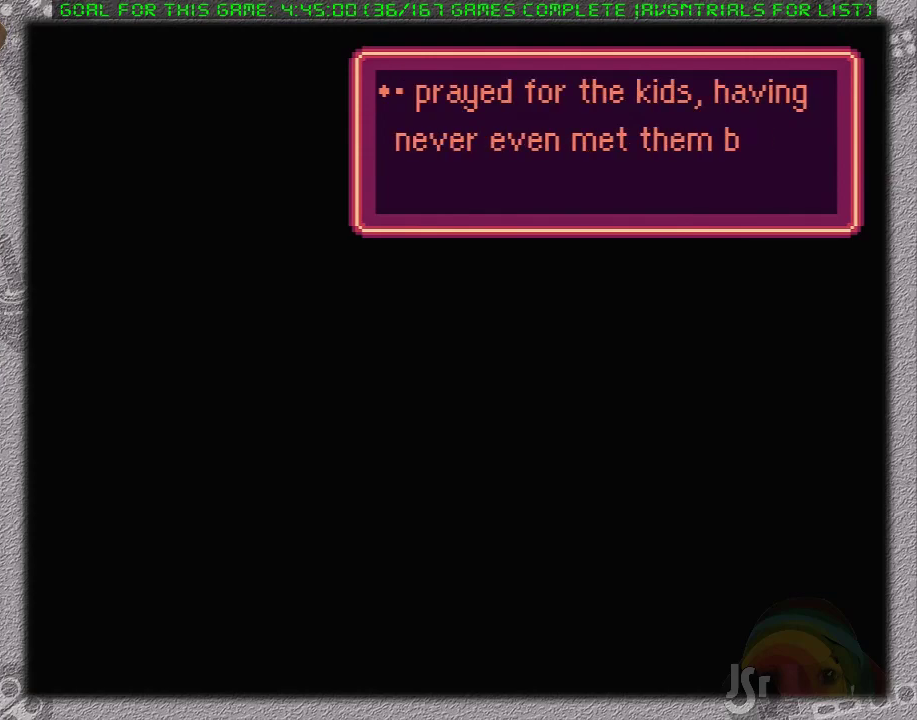
{"buttons": ["L1"], "events": [[67, "L1", "down"], [167, "L1", "up"], [283, "L1", "down"], [383, "L1", "up"], [500, "L1", "down"]]}
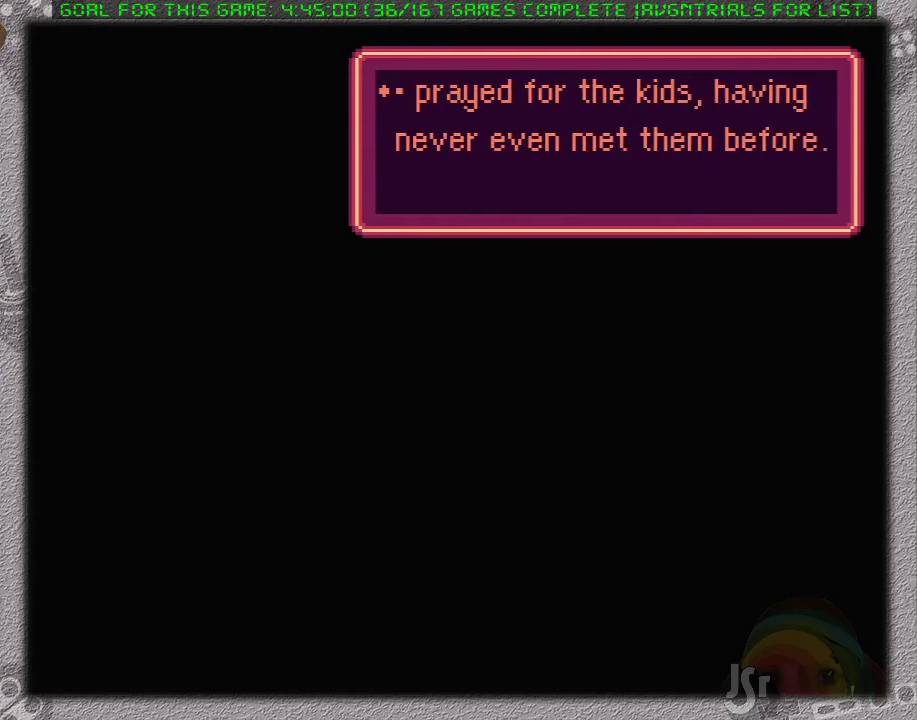
{"buttons": ["L1"], "events": [[133, "L1", "up"], [233, "L1", "down"], [283, "L1", "up"], [417, "L1", "down"]]}
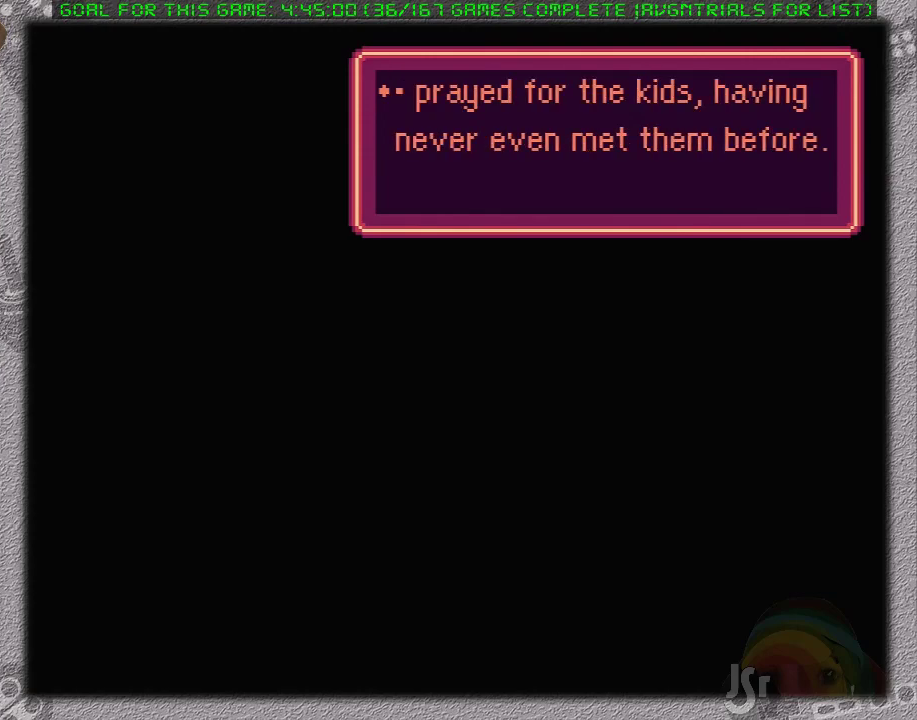
{"buttons": ["L1"], "events": [[33, "L1", "up"], [133, "L1", "down"], [250, "L1", "up"], [317, "L1", "down"], [450, "L1", "up"], [500, "L1", "down"]]}
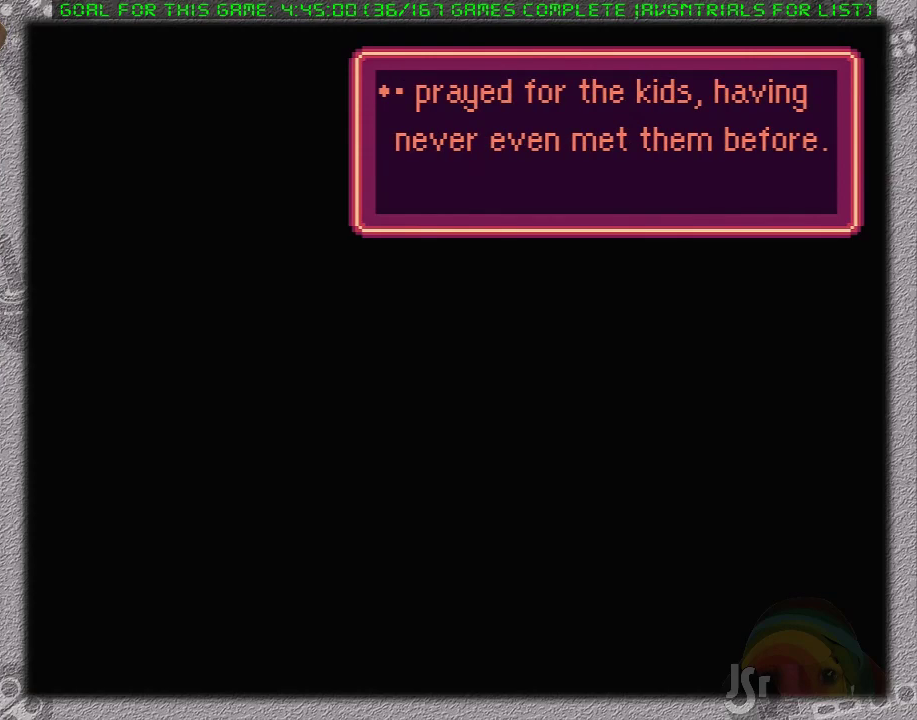
{"buttons": [], "events": [[117, "L1", "up"], [183, "L1", "down"], [300, "L1", "up"], [367, "L1", "down"], [483, "L1", "up"]]}
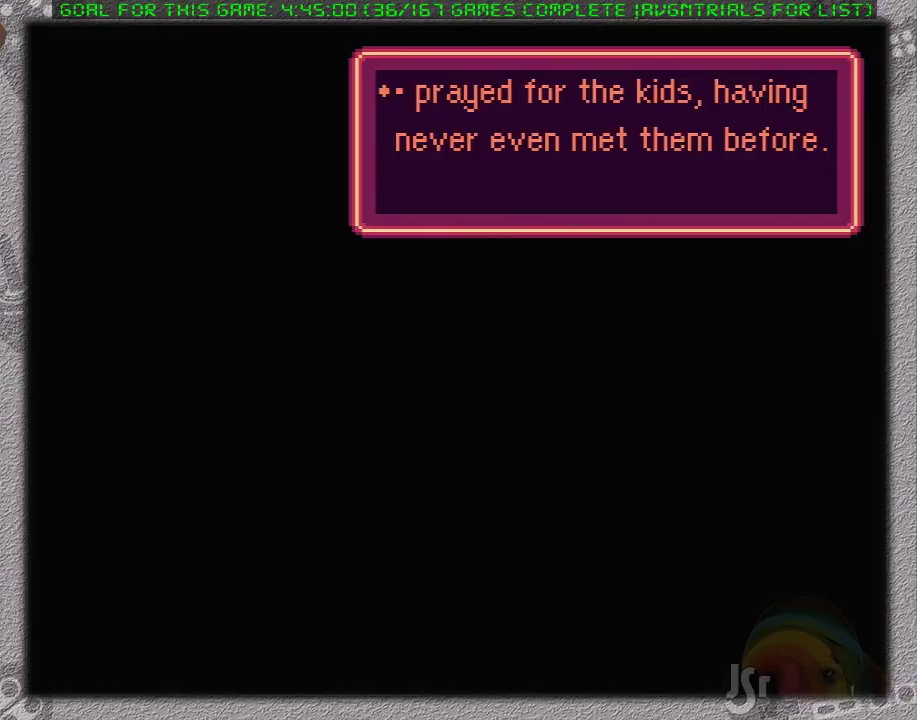
{"buttons": ["L1"], "events": [[83, "L1", "down"], [183, "L1", "up"], [267, "L1", "down"], [400, "L1", "up"], [450, "L1", "down"]]}
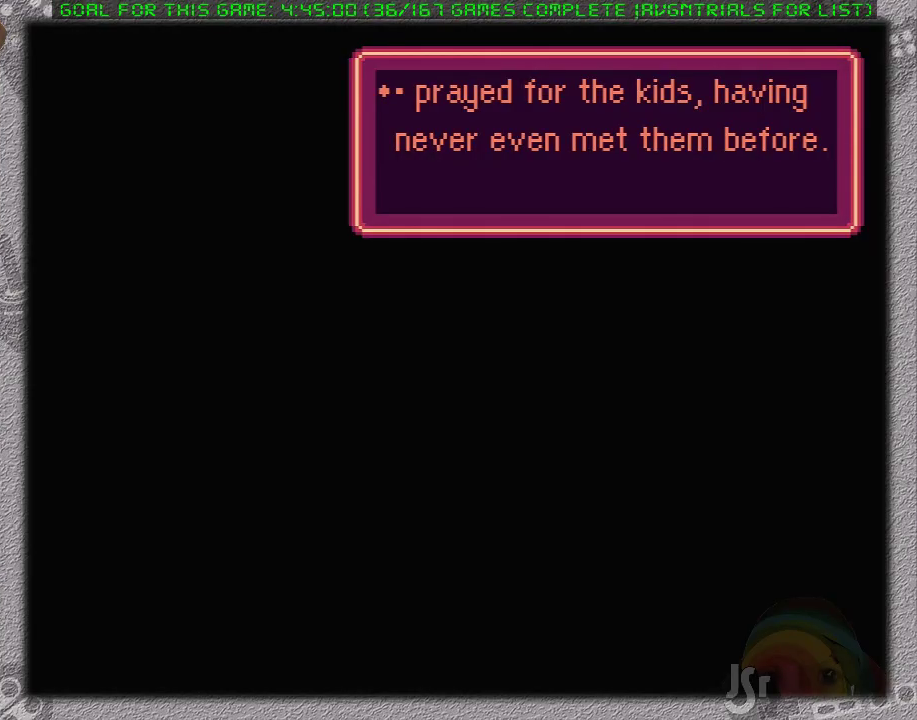
{"buttons": [], "events": [[50, "L1", "up"], [150, "L1", "down"], [267, "L1", "up"], [333, "L1", "down"], [450, "L1", "up"]]}
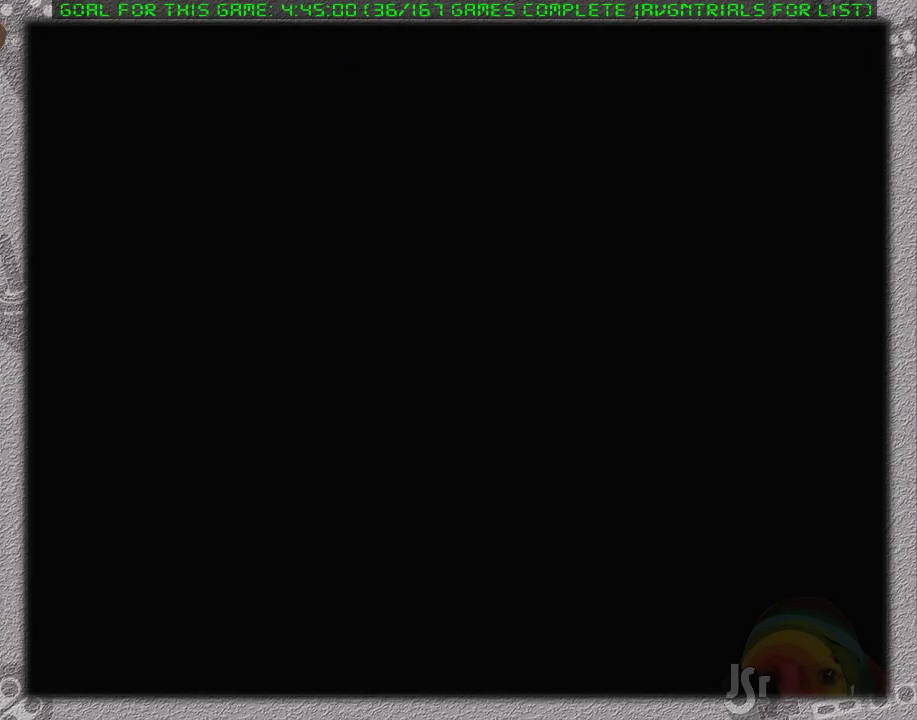
{"buttons": ["L1"], "events": [[50, "L1", "down"], [150, "L1", "up"], [233, "L1", "down"], [333, "L1", "up"], [400, "L1", "down"]]}
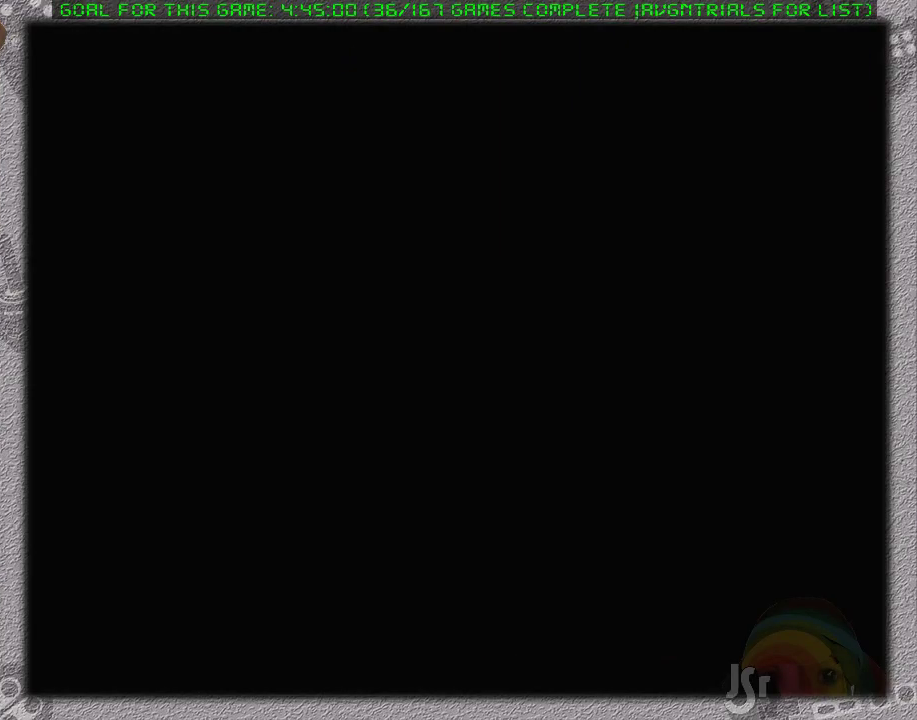
{"buttons": [], "events": [[433, "L1", "up"]]}
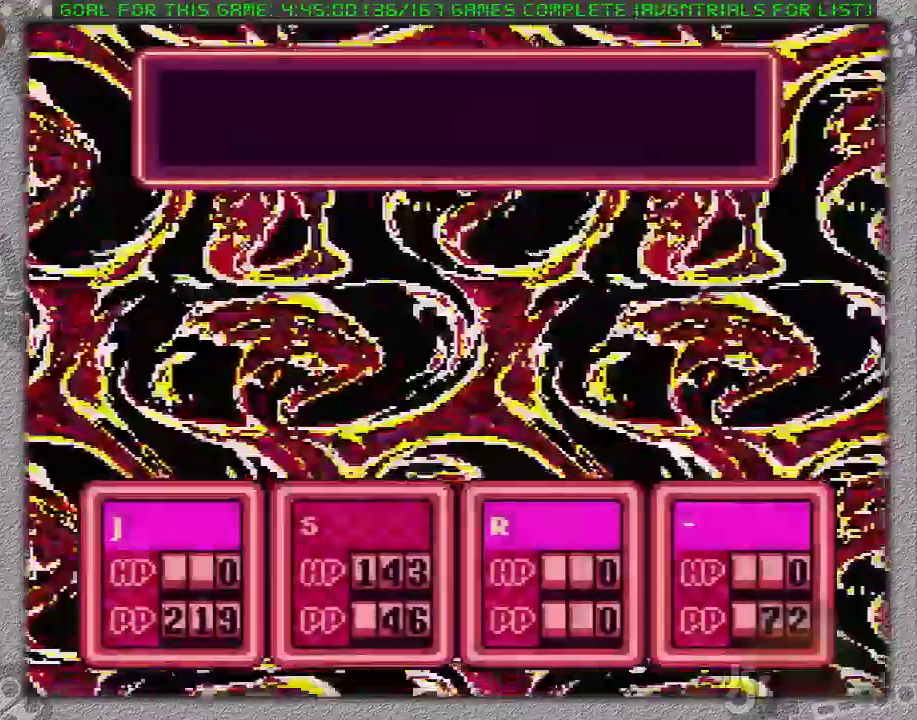
{"buttons": [], "events": [[117, "L1", "down"], [250, "L1", "up"], [367, "L1", "down"], [483, "L1", "up"]]}
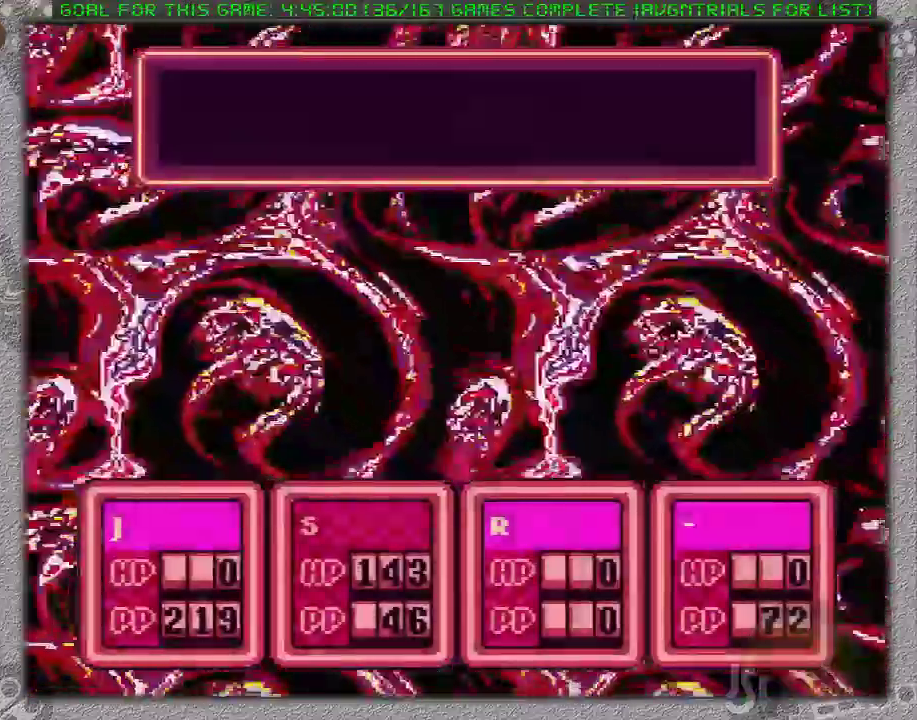
{"buttons": [], "events": []}
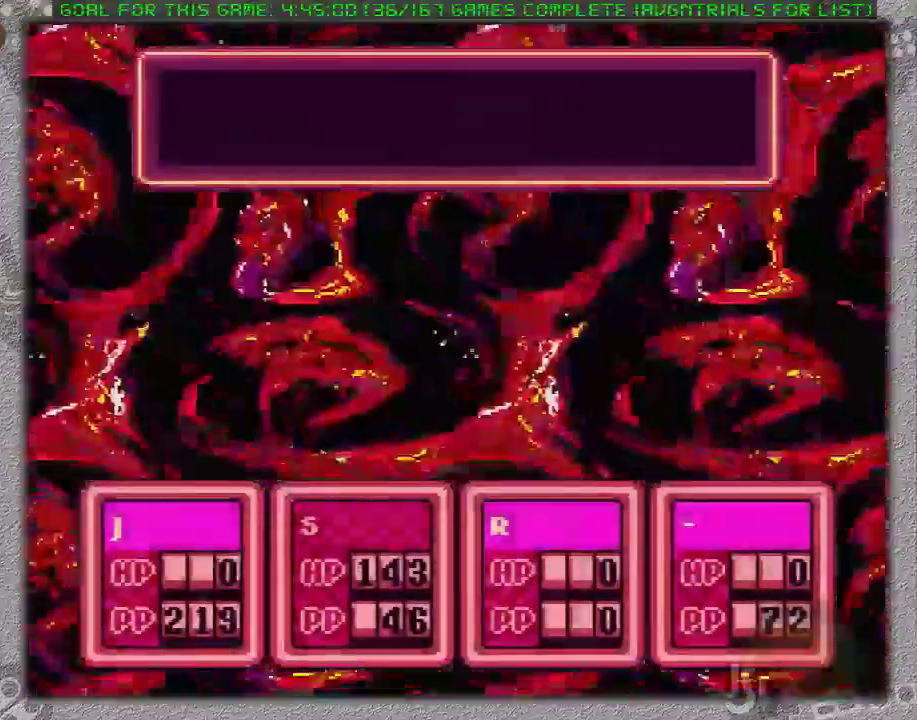
{"buttons": [], "events": [[133, "L1", "down"], [317, "L1", "up"]]}